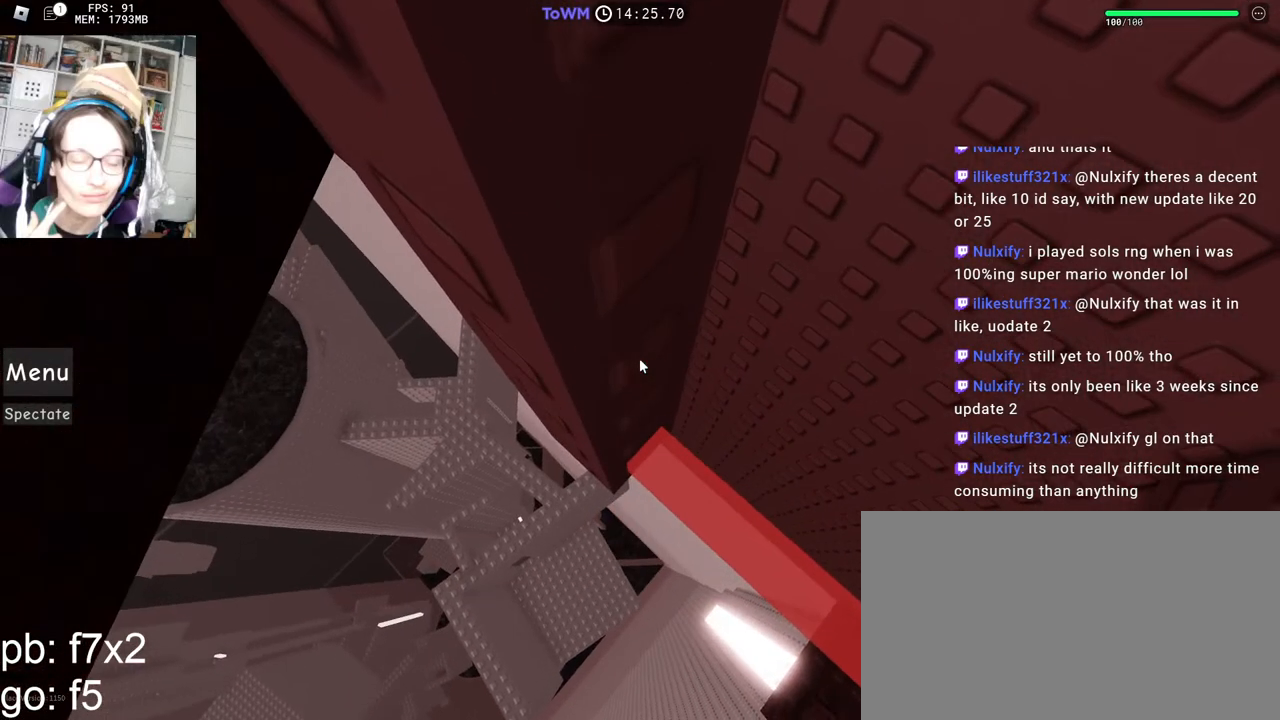
Gameplay with keyboard and mouse; each line is a JSON object with the keys and mouse buttons held at the frame after it. "events" lists presses ("down") and releases ("up") of "a", "ctrl", "d", "e", "q", "s", "shift", "space", "w", "mouse_left", "mouse_wheel", "mouse_right", "mouse_mb4" and "mouse_mb5" between this image and that frame as [ms after this image, input, new state], when the widget could be followed in between. "mouse_left", "mouse_wheel", "mouse_right", "mouse_mb4", "mouse_mb5" = the "left", "wheel", "right", "mb4", "mb5" buttons of the "mouse" list. No other keys are recorded. Fast repeated clicks can show as one long hold. "wheel" means that the mouse wheel is clicked or scrolled. Mouse movement is not recorded.
{"keys": [], "mouse": ["right"], "events": [[50, "mouse_wheel", "down"], [83, "mouse_wheel", "up"], [367, "mouse_wheel", "down"], [383, "mouse_wheel", "up"]]}
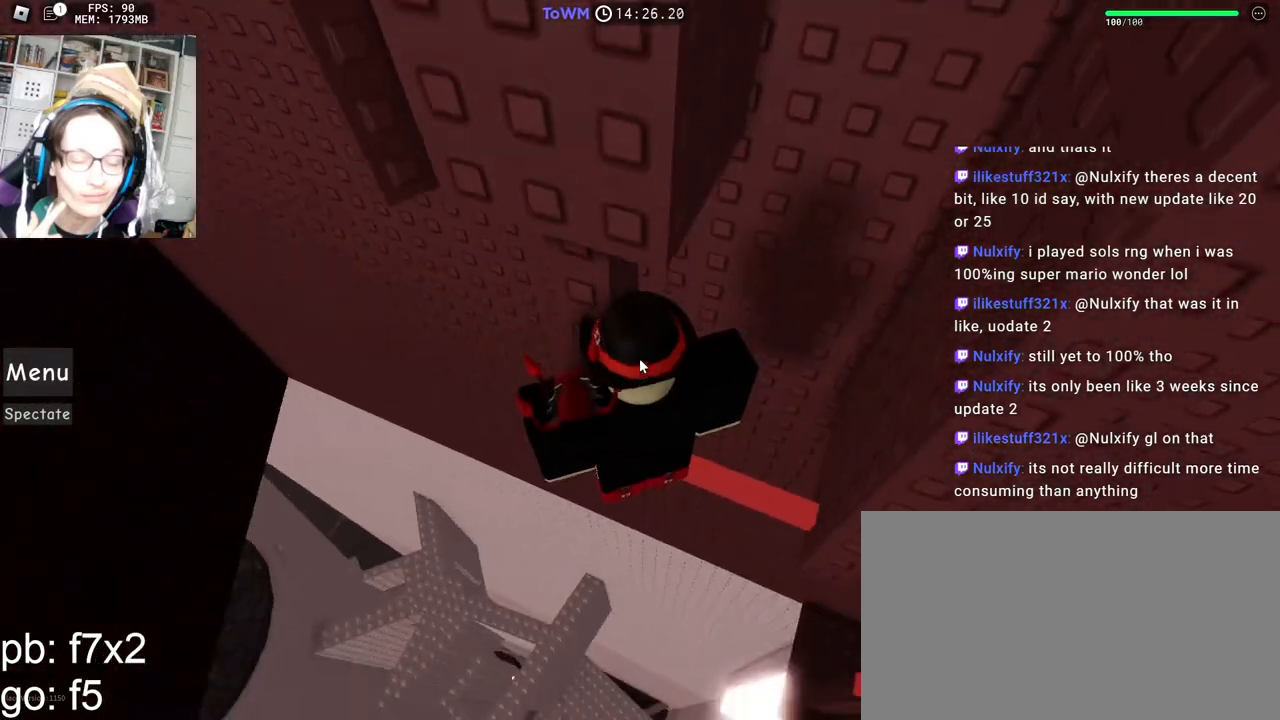
{"keys": ["a", "space"], "mouse": ["right"], "events": [[50, "shift", "down"], [117, "shift", "up"], [333, "a", "down"], [467, "space", "down"]]}
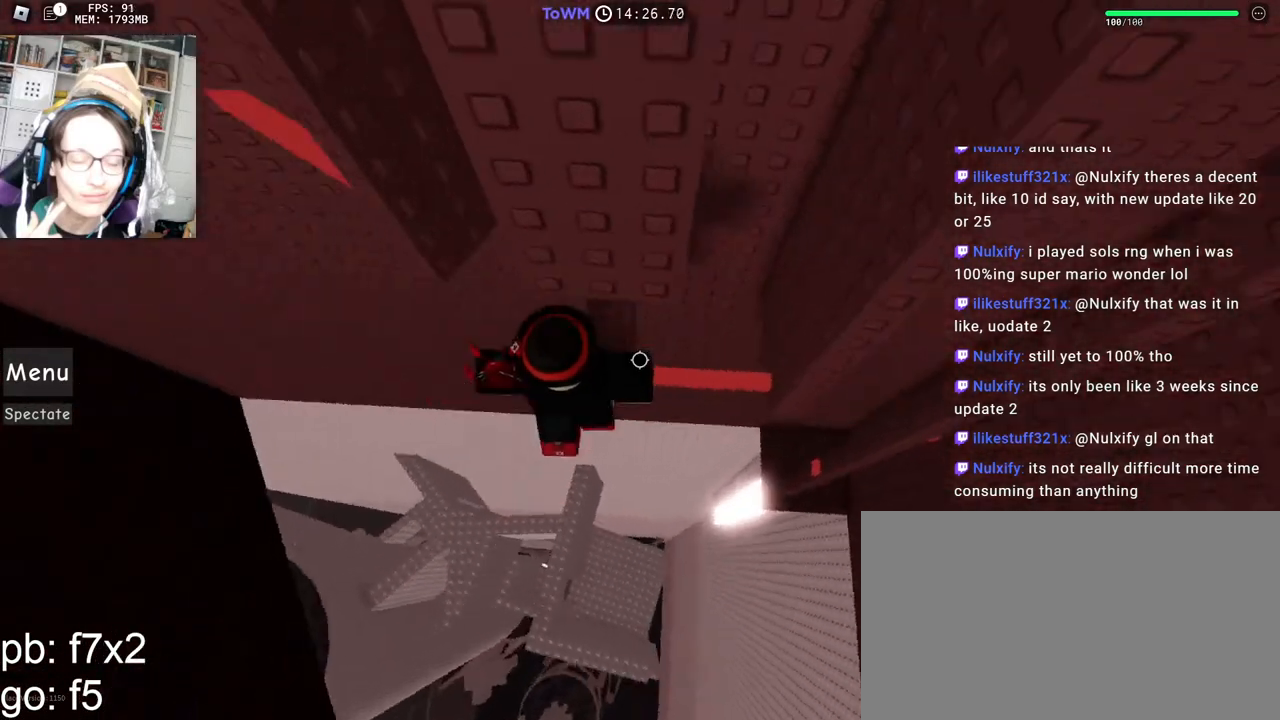
{"keys": [], "mouse": ["right"], "events": [[33, "space", "up"], [417, "a", "up"]]}
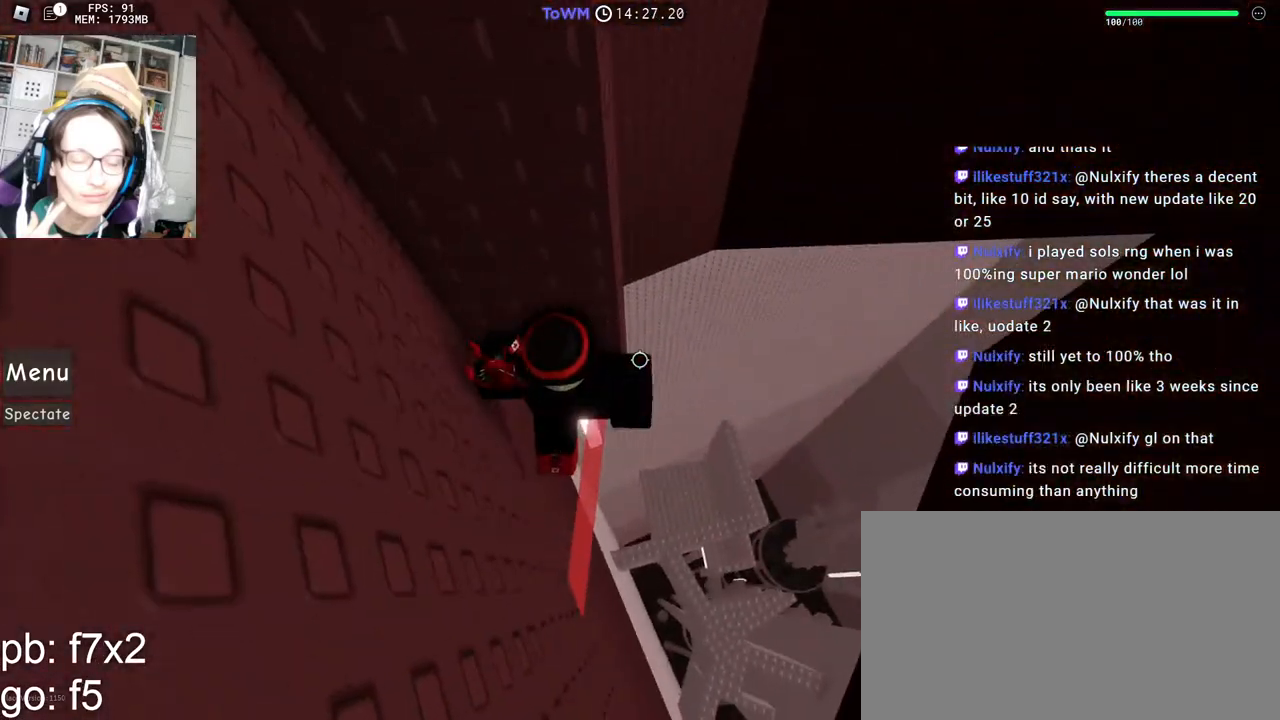
{"keys": [], "mouse": ["right"], "events": [[100, "d", "down"], [100, "w", "down"], [200, "d", "up"], [200, "w", "up"], [417, "w", "down"], [433, "d", "down"], [467, "w", "up"], [483, "d", "up"]]}
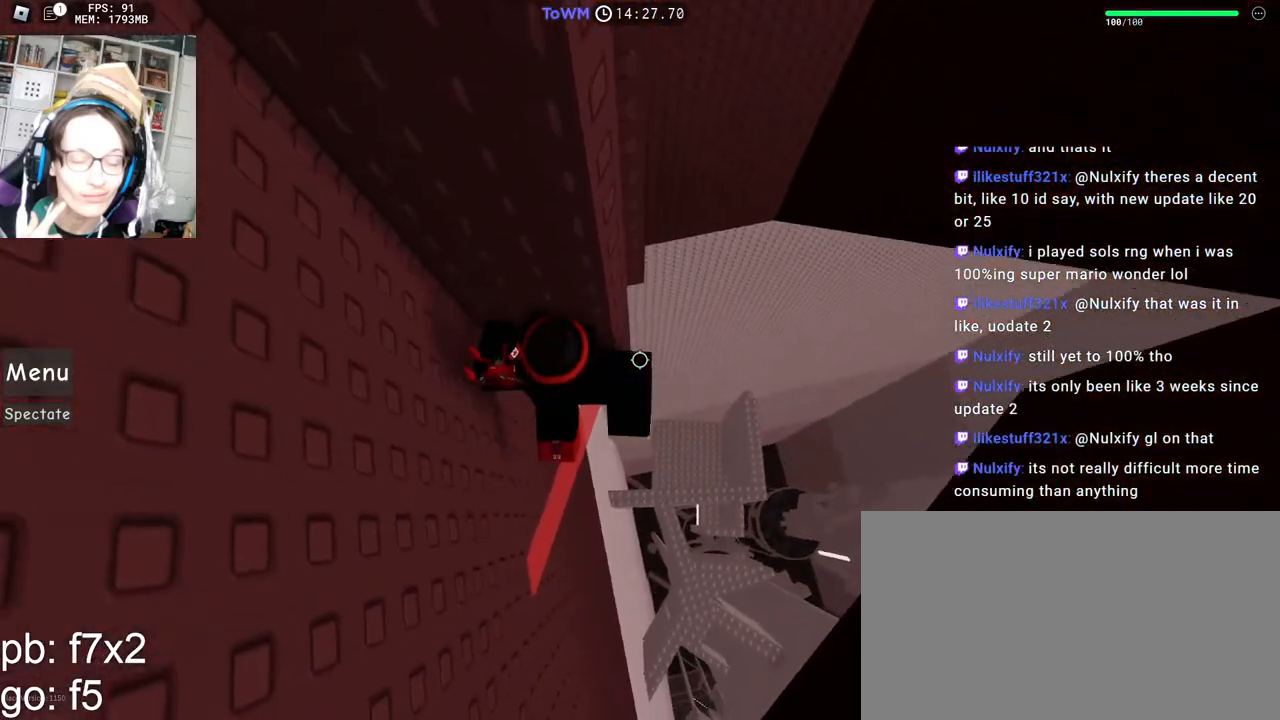
{"keys": [], "mouse": ["right"], "events": [[217, "d", "down"], [217, "w", "down"], [283, "d", "up"], [283, "w", "up"]]}
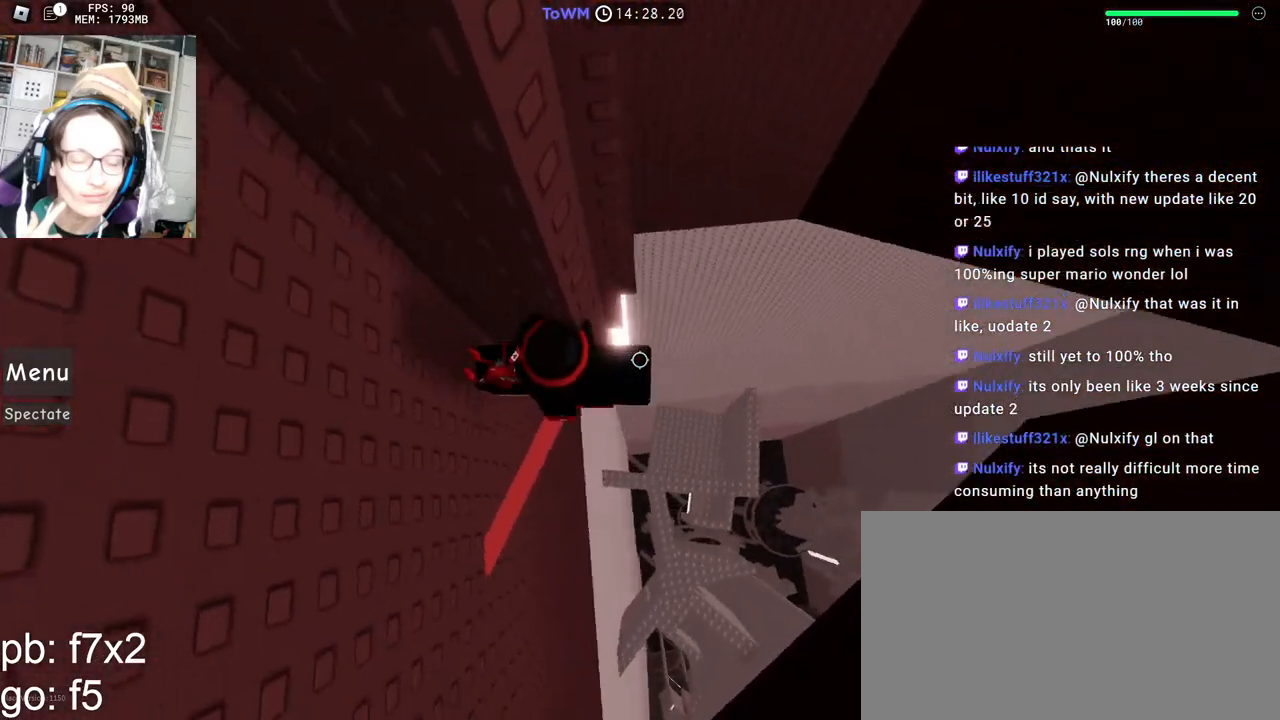
{"keys": ["d", "space"], "mouse": ["right"], "events": [[350, "d", "down"], [467, "space", "down"]]}
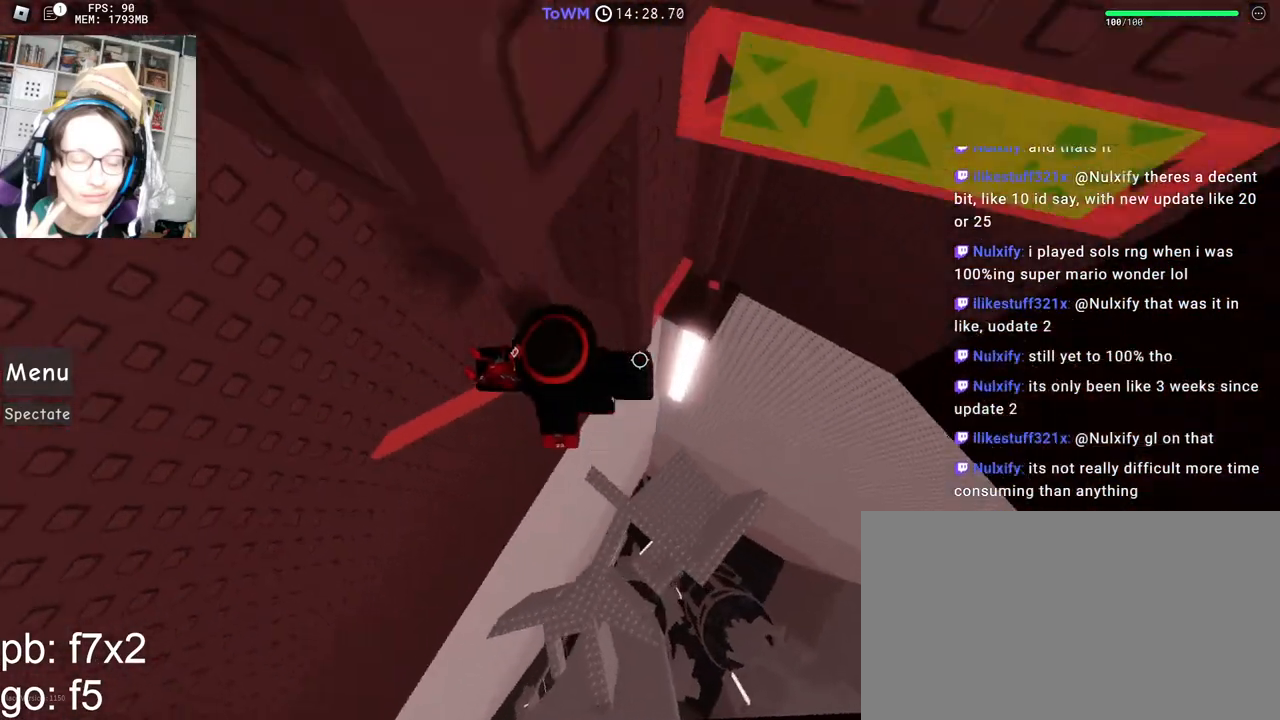
{"keys": ["w"], "mouse": [], "events": [[33, "space", "up"], [100, "w", "down"], [300, "d", "up"], [317, "shift", "down"], [333, "mouse_wheel", "down"], [450, "mouse_right", "up"], [450, "mouse_wheel", "up"], [500, "shift", "up"]]}
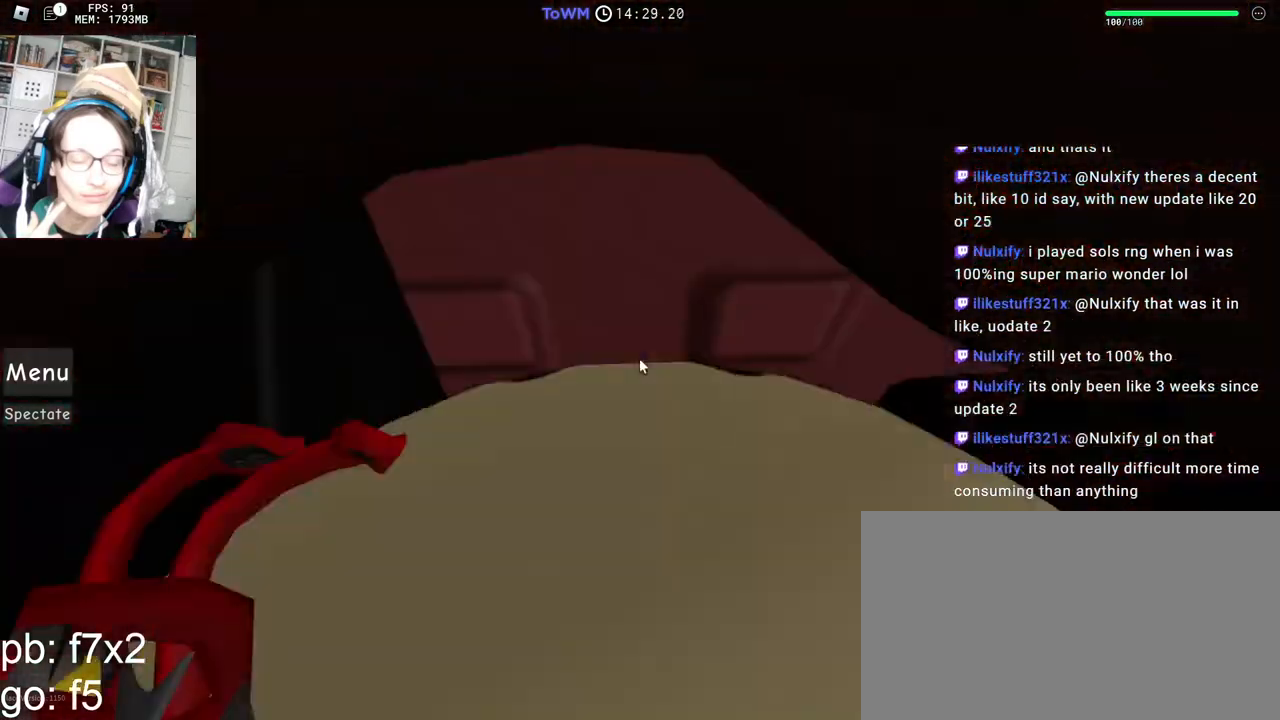
{"keys": [], "mouse": ["right"], "events": [[167, "w", "up"], [200, "mouse_right", "down"], [233, "w", "down"], [317, "w", "up"], [400, "w", "down"], [467, "w", "up"]]}
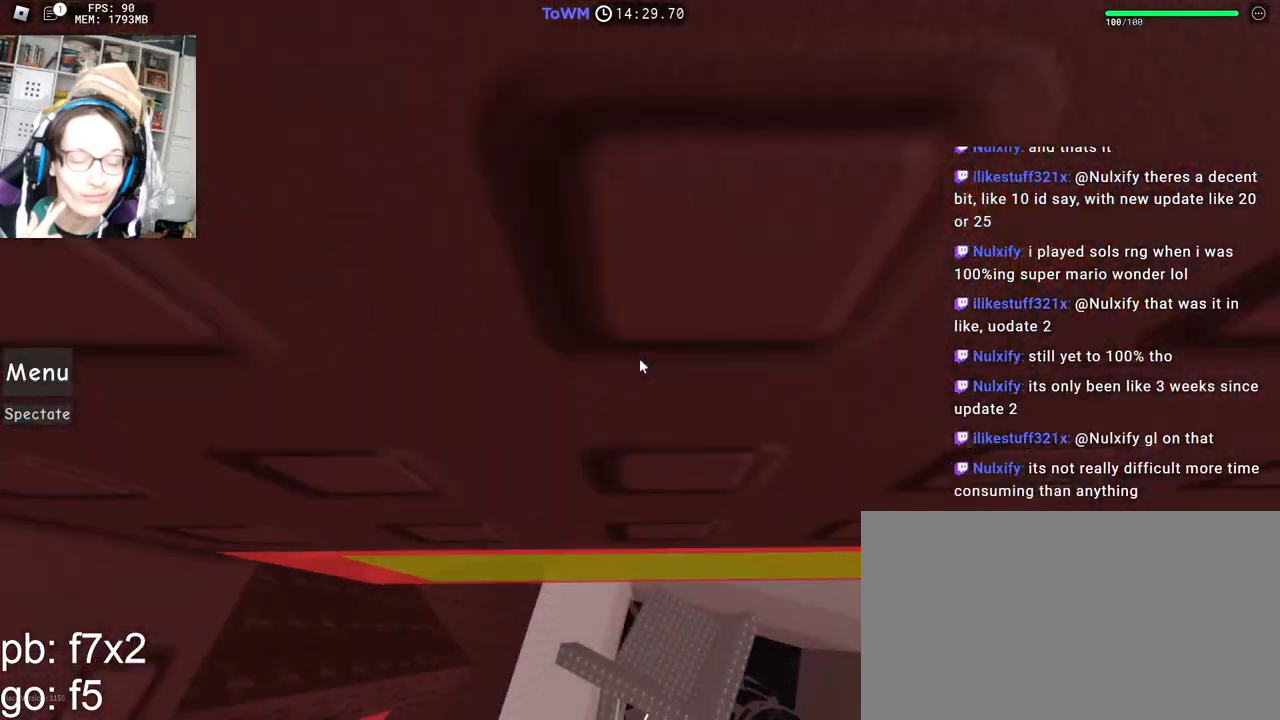
{"keys": ["d", "w"], "mouse": ["right"], "events": [[33, "w", "down"], [467, "d", "down"]]}
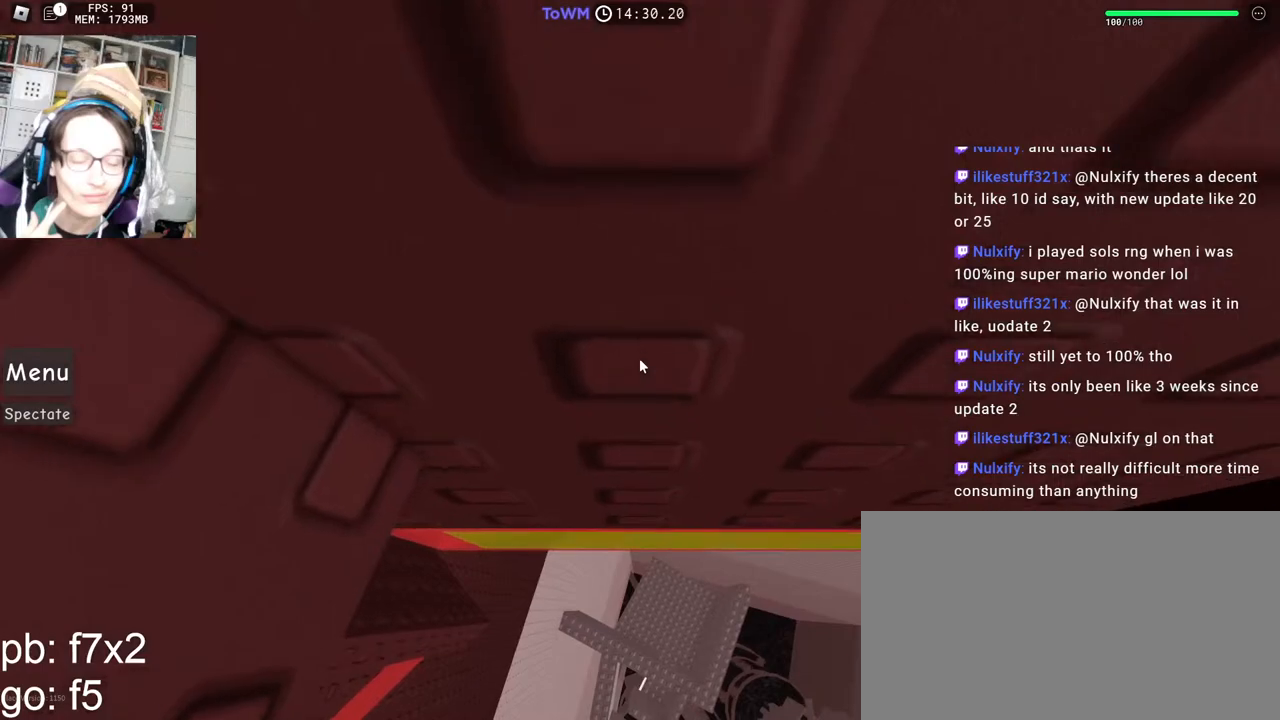
{"keys": ["w"], "mouse": ["right"], "events": [[467, "d", "up"]]}
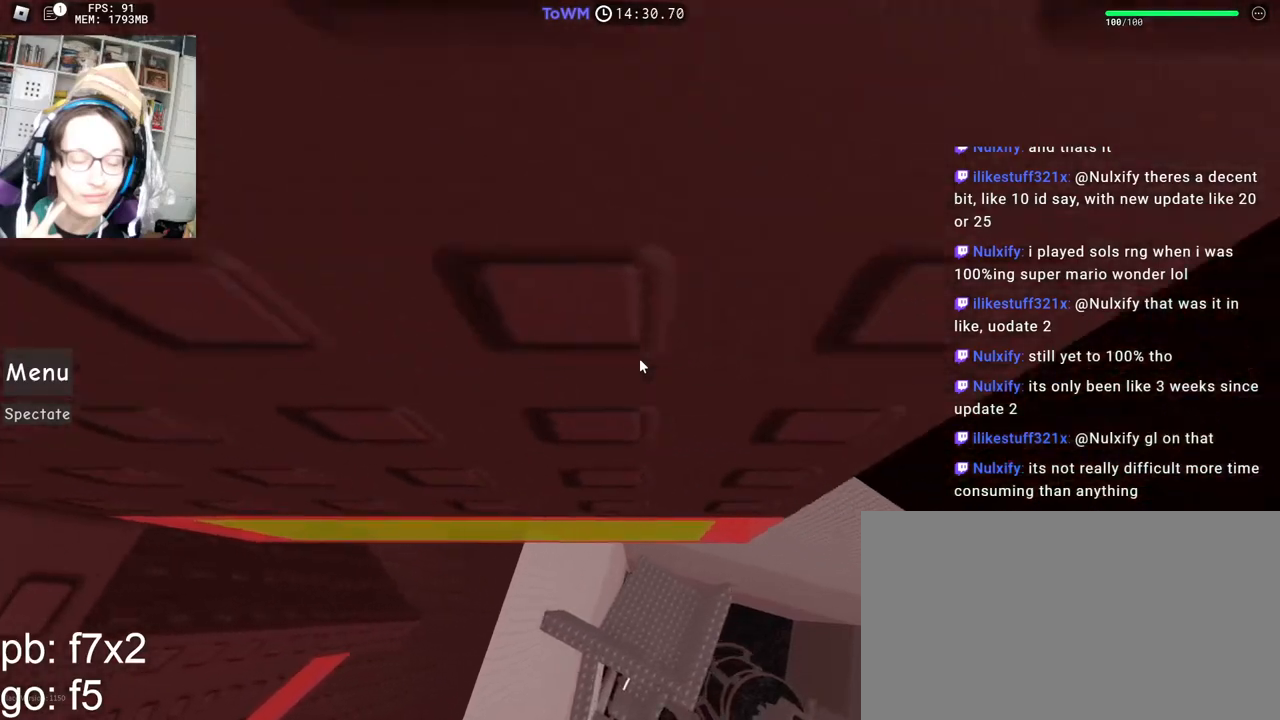
{"keys": ["d", "w"], "mouse": ["right"], "events": [[117, "d", "down"], [233, "d", "up"], [433, "d", "down"]]}
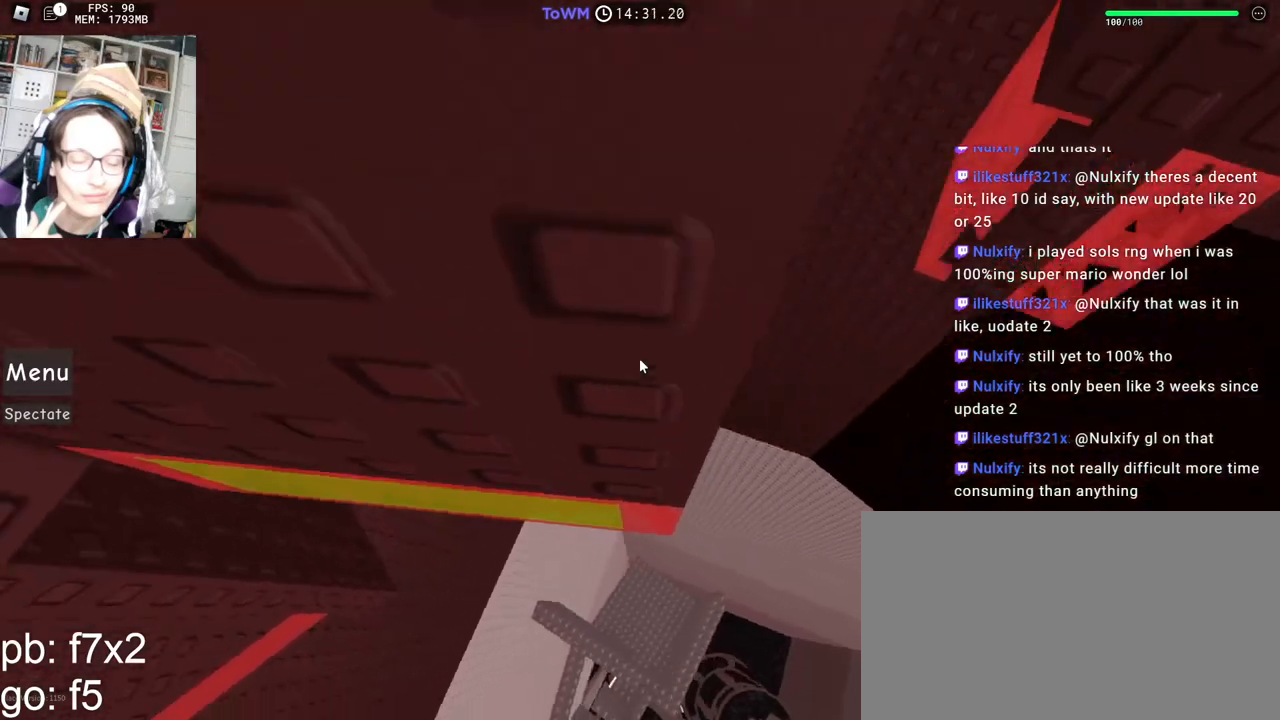
{"keys": [], "mouse": ["right"], "events": [[250, "d", "up"], [300, "w", "up"]]}
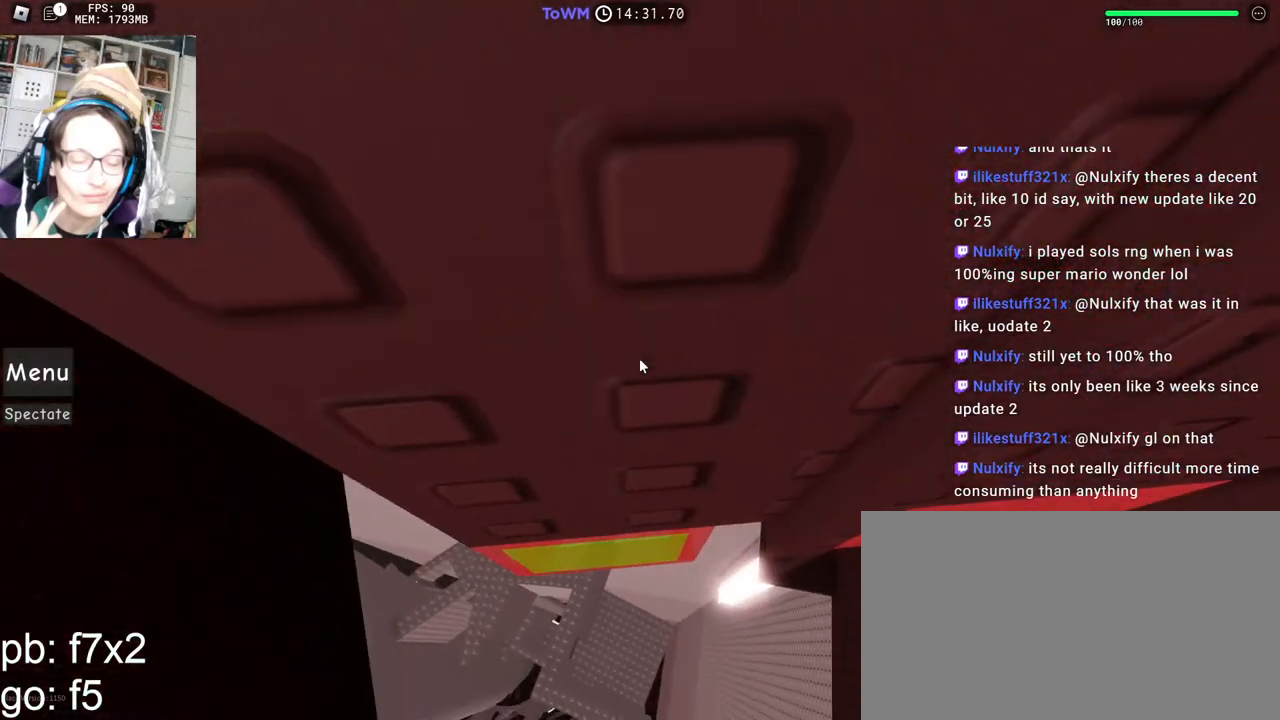
{"keys": ["d", "w"], "mouse": ["right"], "events": [[83, "d", "down"], [217, "w", "down"]]}
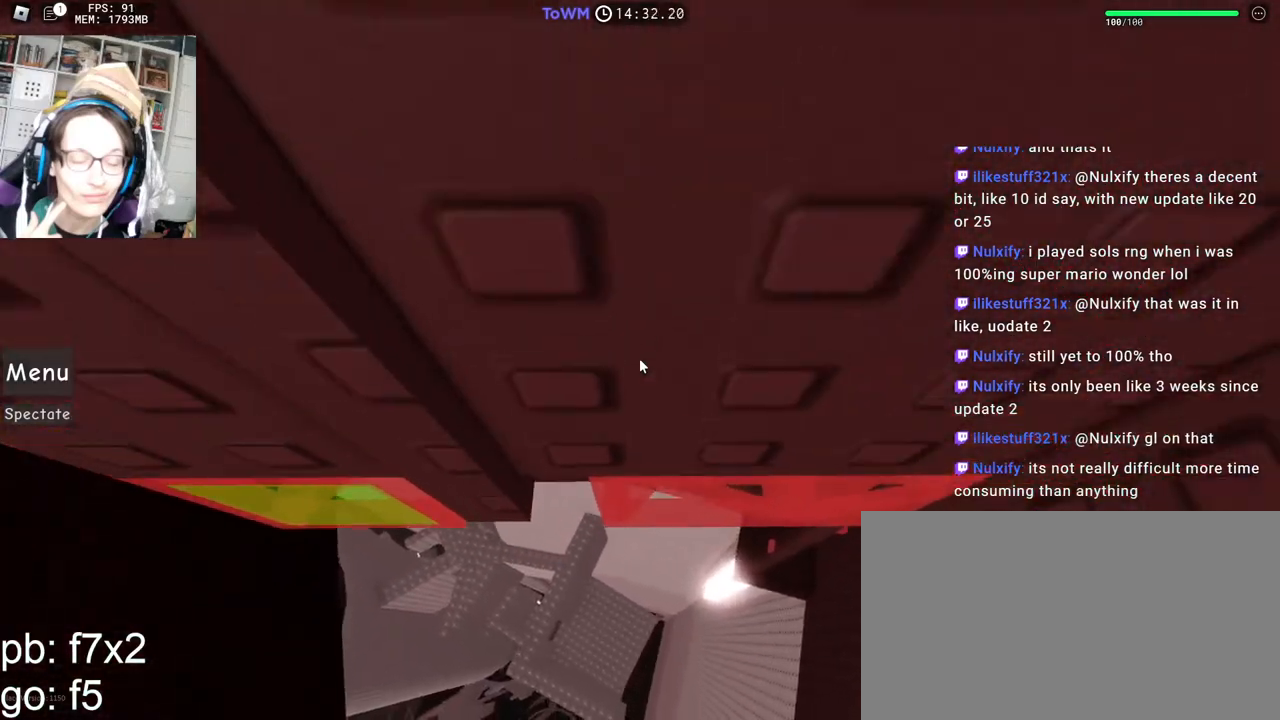
{"keys": [], "mouse": ["right"], "events": [[400, "d", "up"], [400, "w", "up"]]}
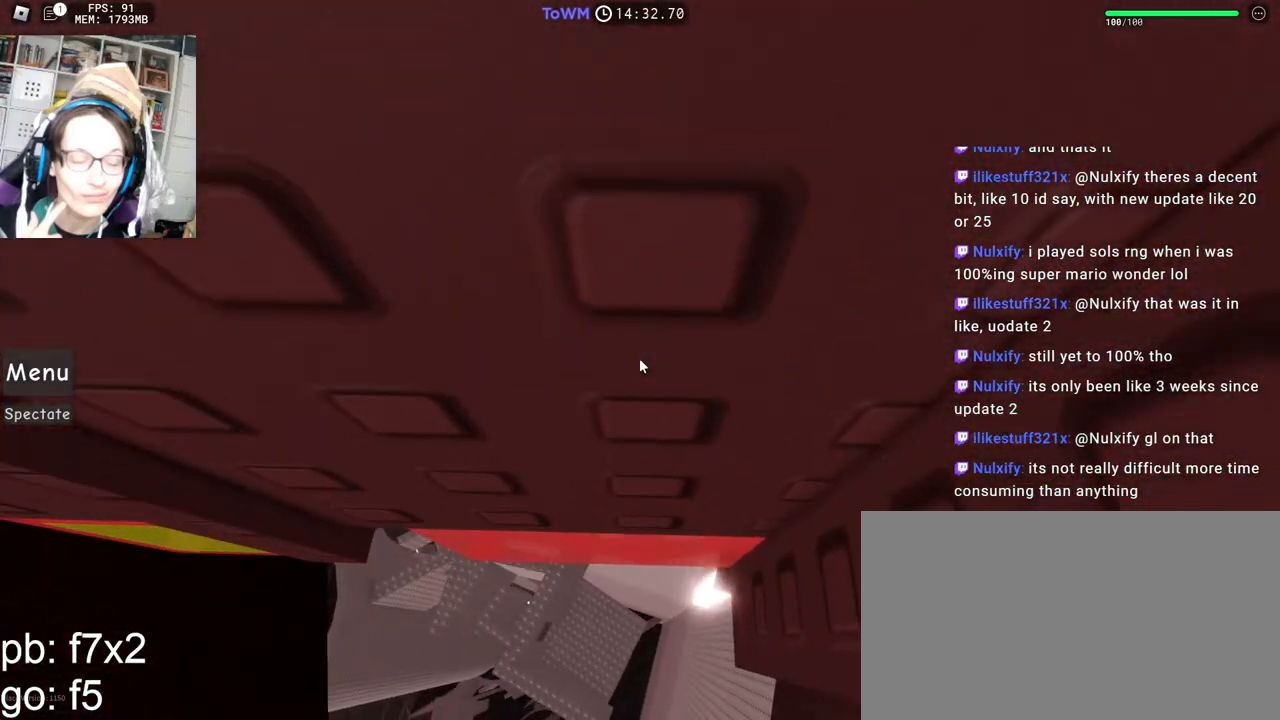
{"keys": [], "mouse": ["right"], "events": [[50, "s", "down"], [83, "s", "up"], [250, "mouse_wheel", "down"], [367, "mouse_wheel", "up"]]}
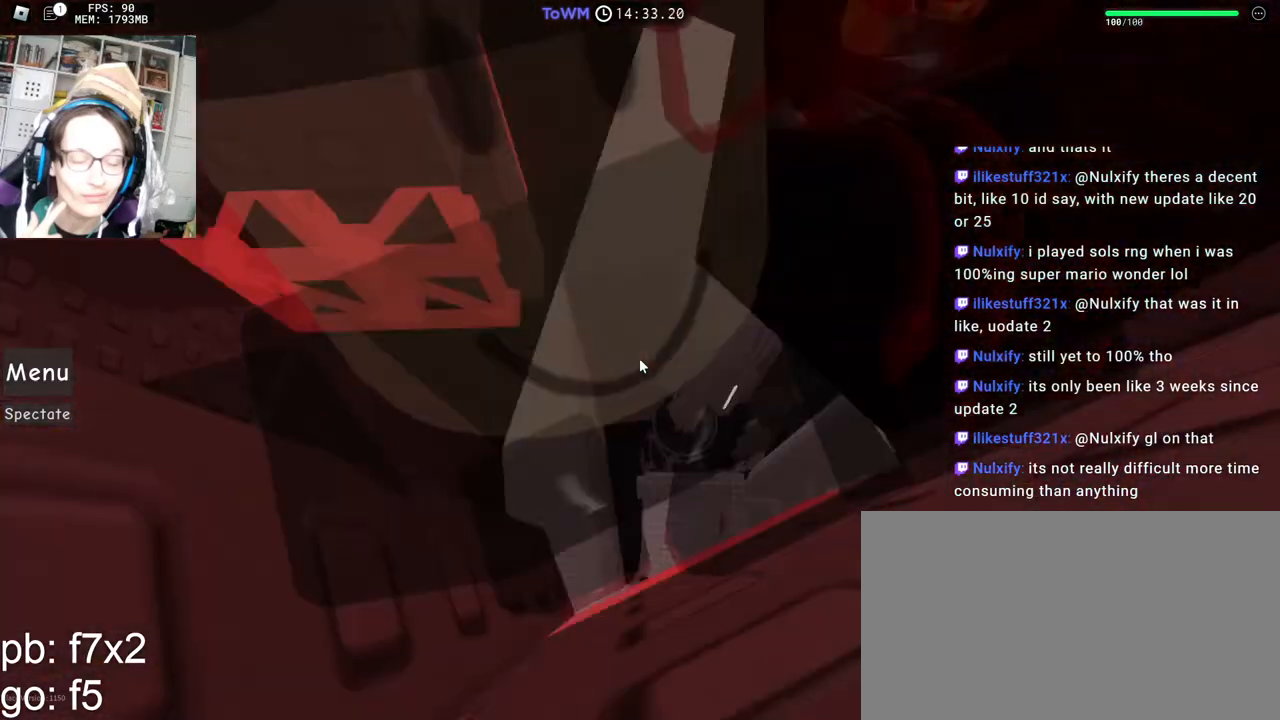
{"keys": ["a", "shift"], "mouse": ["right"], "events": [[383, "a", "down"], [383, "shift", "down"]]}
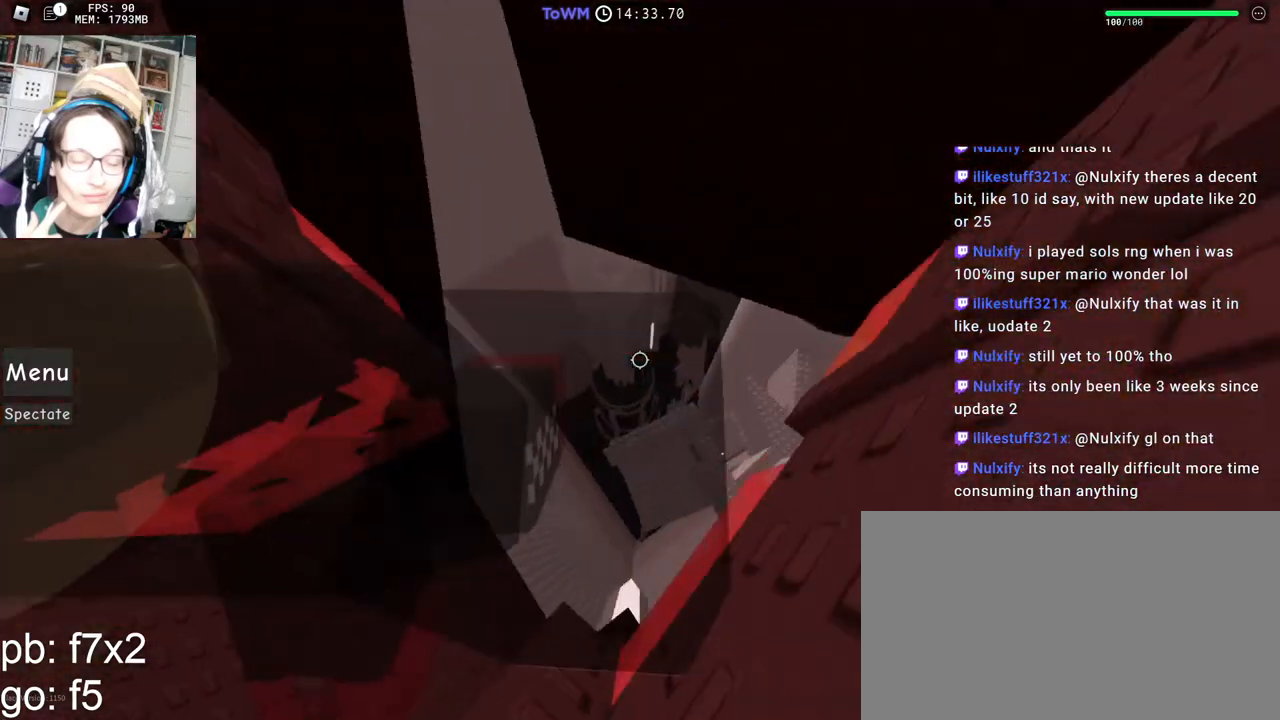
{"keys": ["w"], "mouse": ["right"], "events": [[50, "w", "down"], [83, "shift", "up"], [100, "a", "up"], [117, "mouse_wheel", "down"], [183, "mouse_wheel", "up"], [183, "shift", "down"], [267, "mouse_right", "up"], [317, "mouse_right", "down"], [317, "shift", "up"]]}
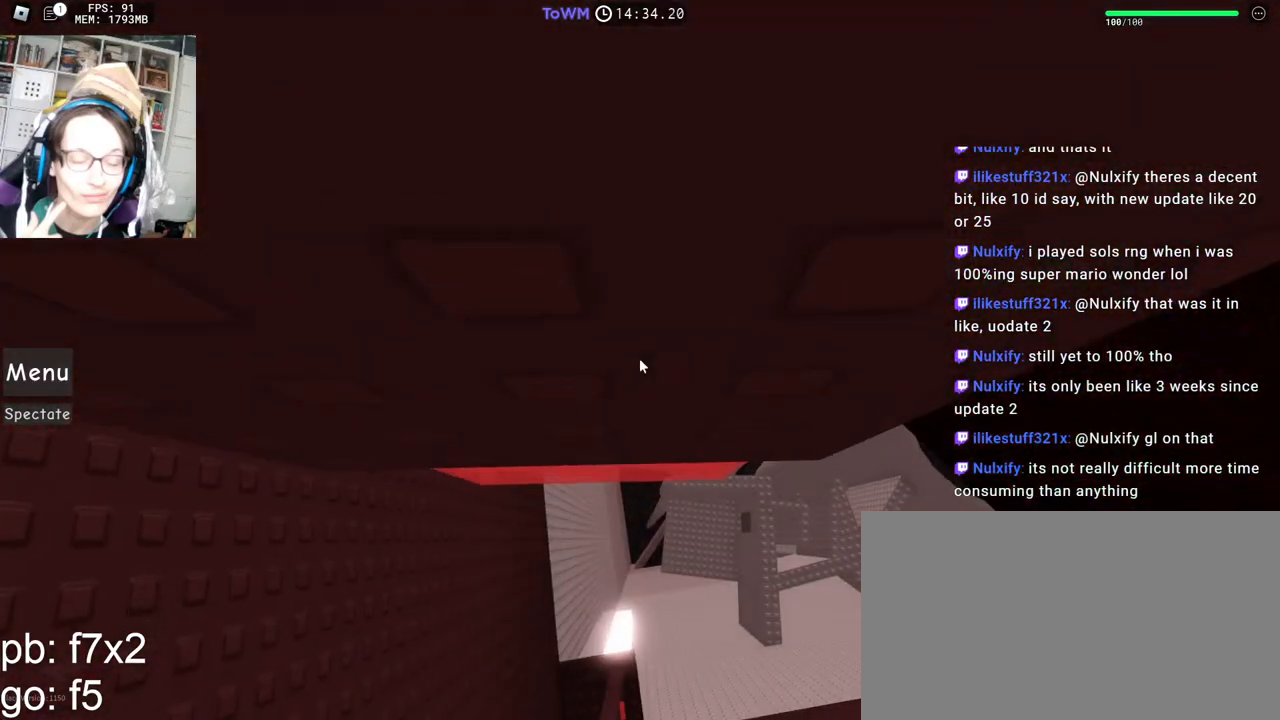
{"keys": ["w"], "mouse": ["right"], "events": [[100, "d", "down"], [233, "d", "up"], [467, "d", "down"], [500, "d", "up"]]}
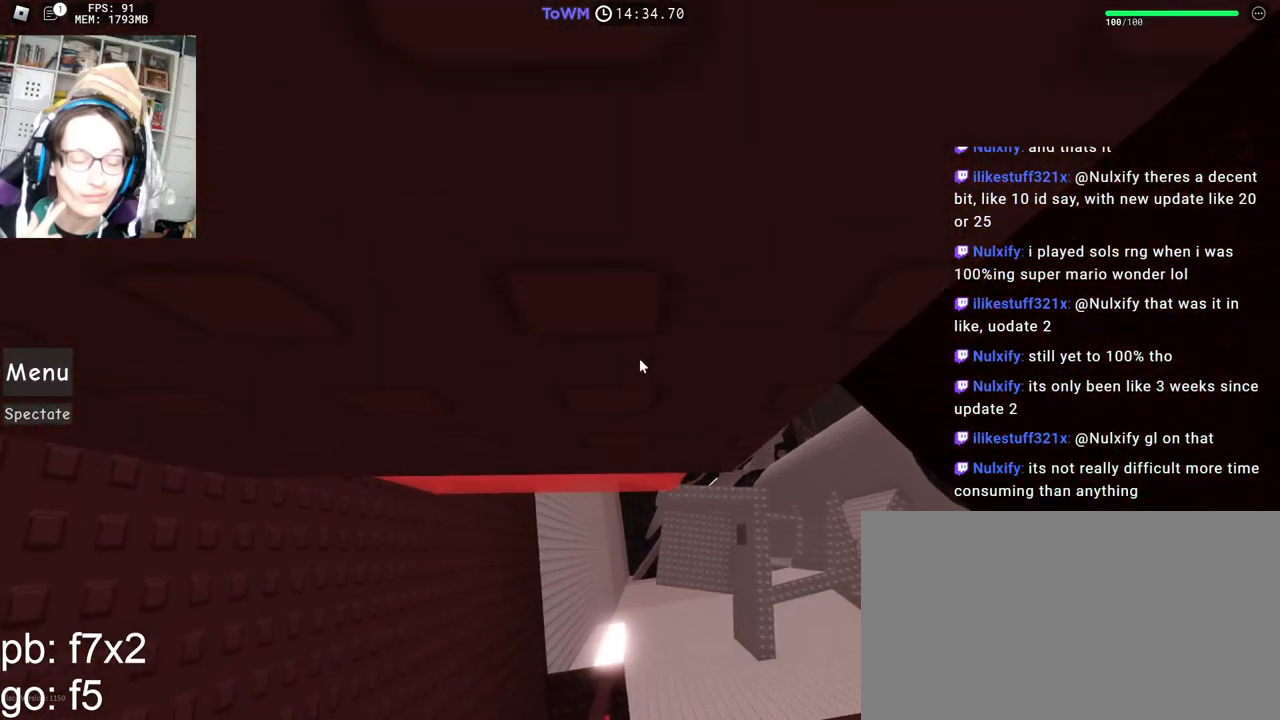
{"keys": ["d", "w"], "mouse": ["right"], "events": [[167, "d", "down"]]}
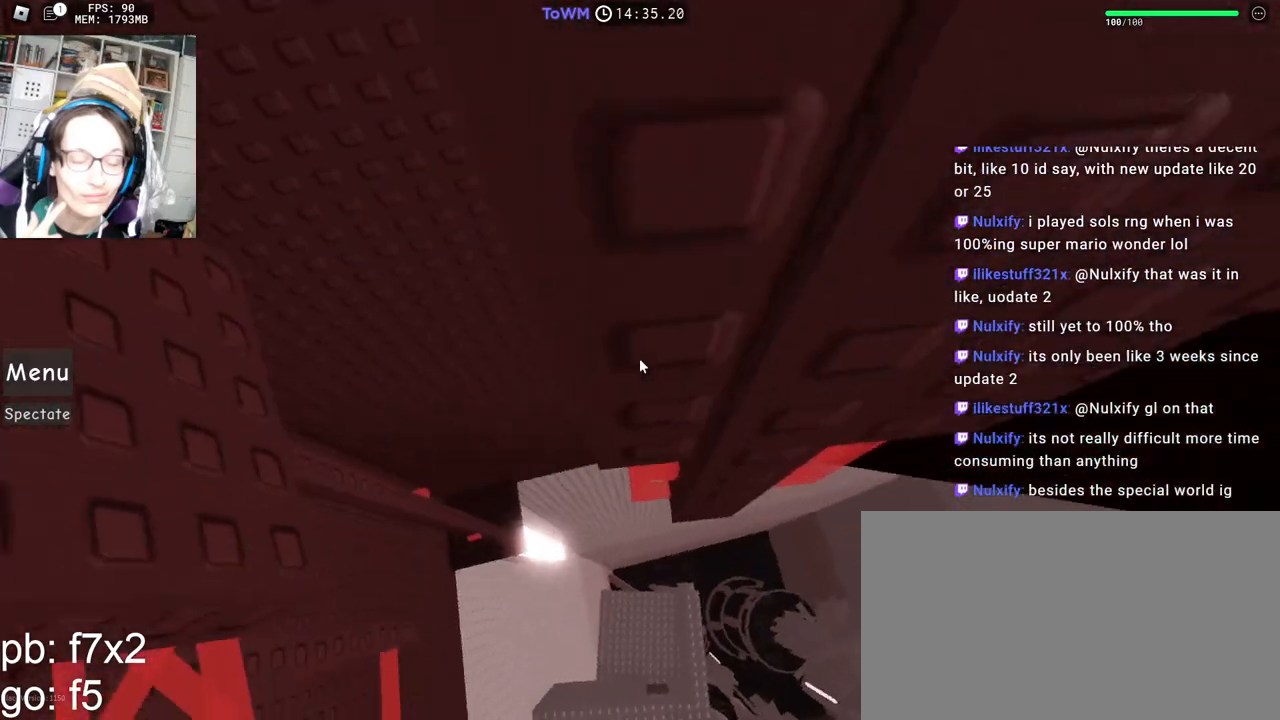
{"keys": ["w"], "mouse": ["right"], "events": [[300, "d", "up"]]}
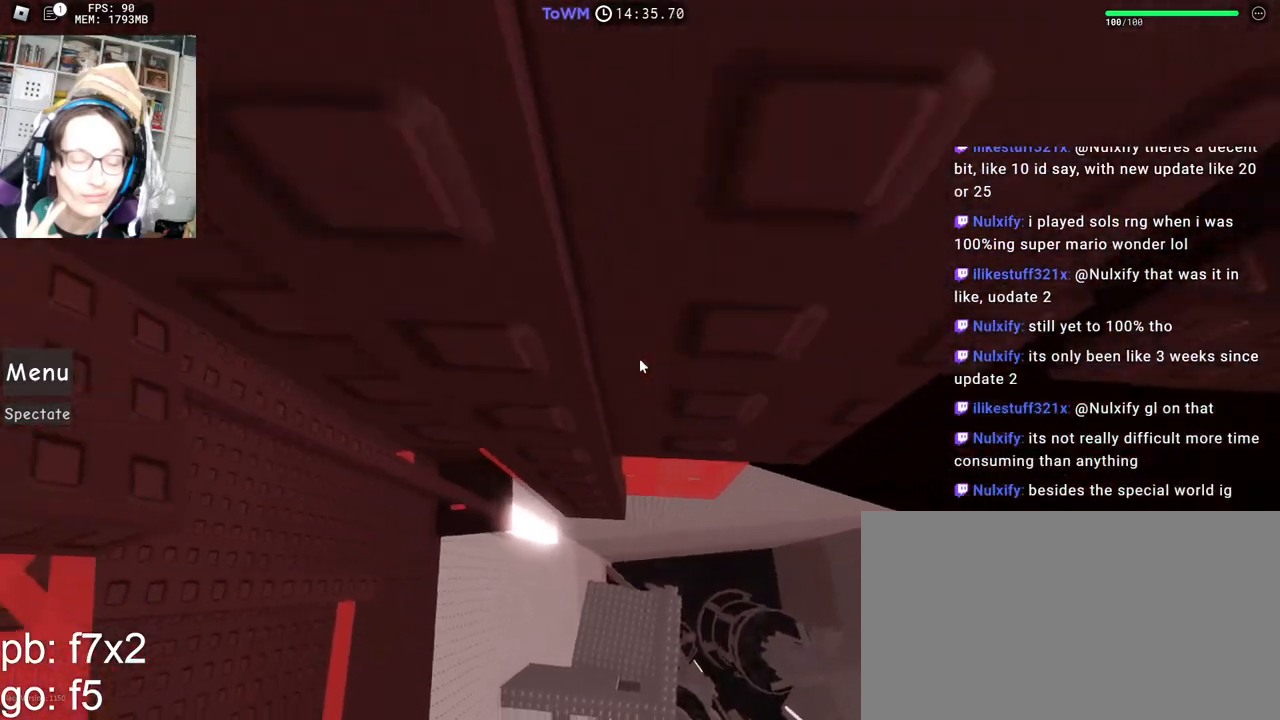
{"keys": ["w"], "mouse": ["right"], "events": [[33, "d", "down"], [100, "d", "up"], [400, "d", "down"], [467, "d", "up"]]}
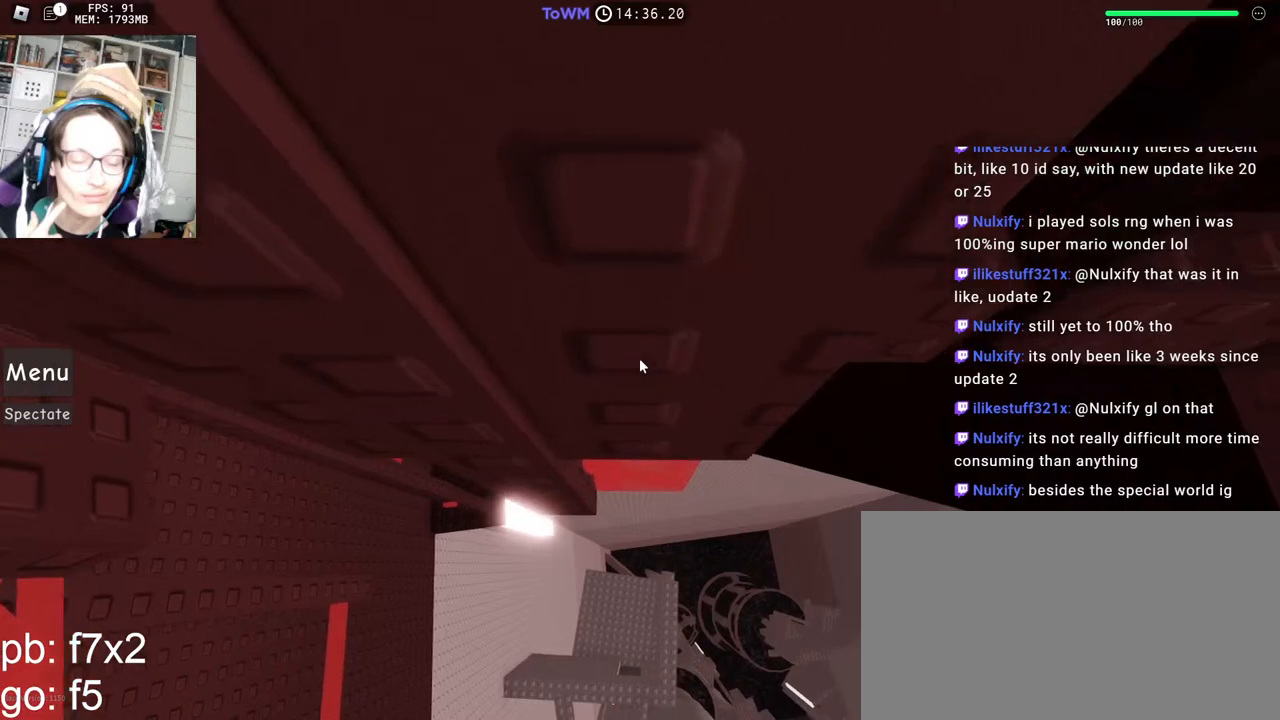
{"keys": ["w"], "mouse": ["right"], "events": []}
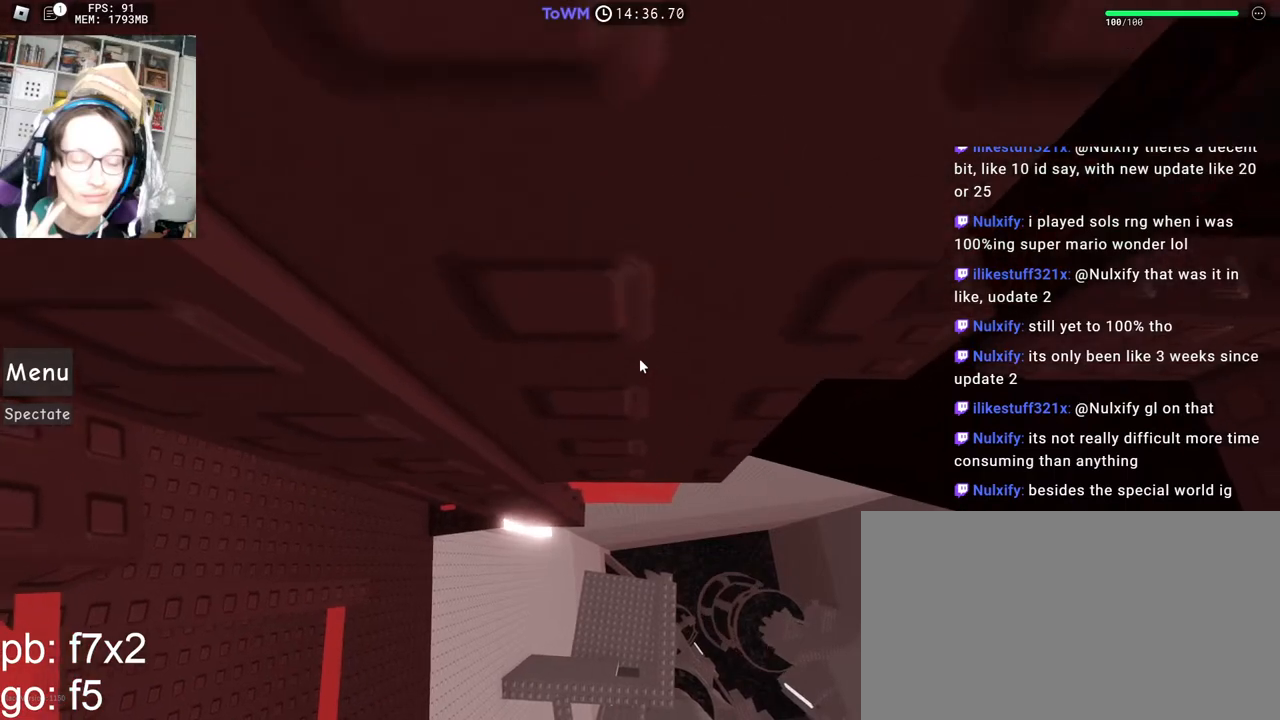
{"keys": ["d", "w"], "mouse": ["right"], "events": [[50, "d", "down"], [100, "d", "up"], [333, "d", "down"]]}
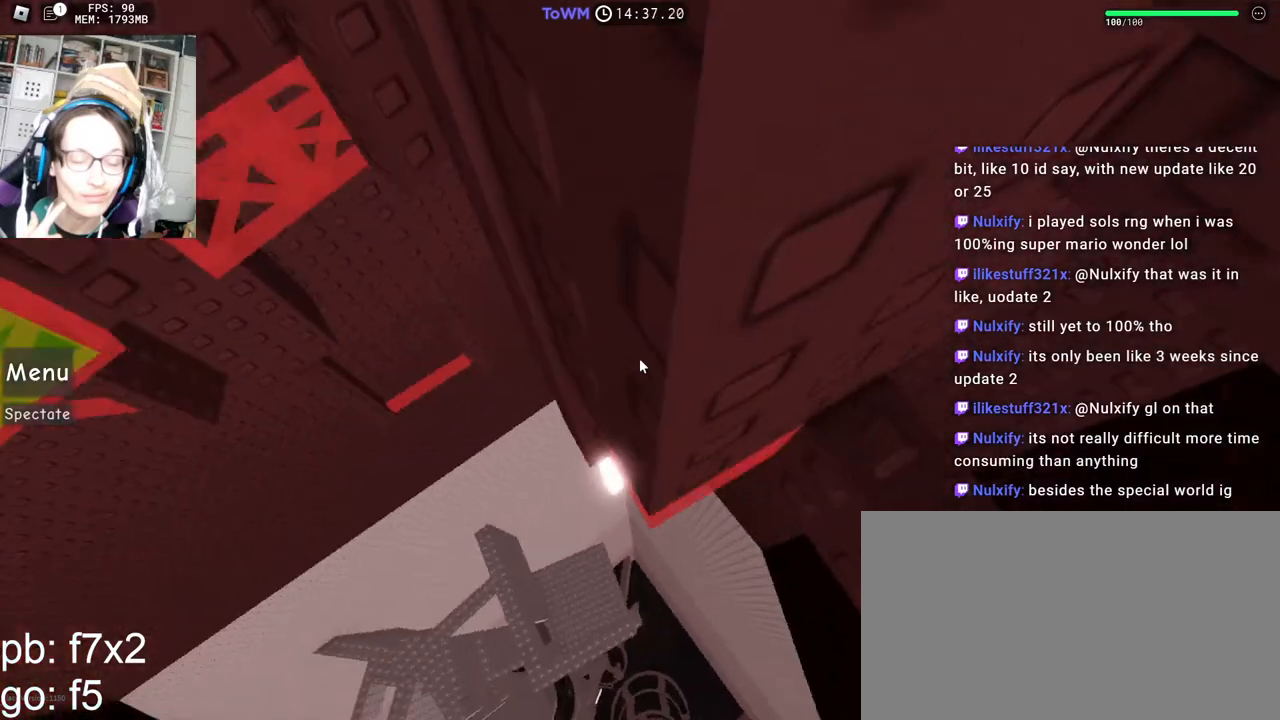
{"keys": ["s"], "mouse": ["right"], "events": [[300, "d", "up"], [317, "w", "up"], [450, "s", "down"]]}
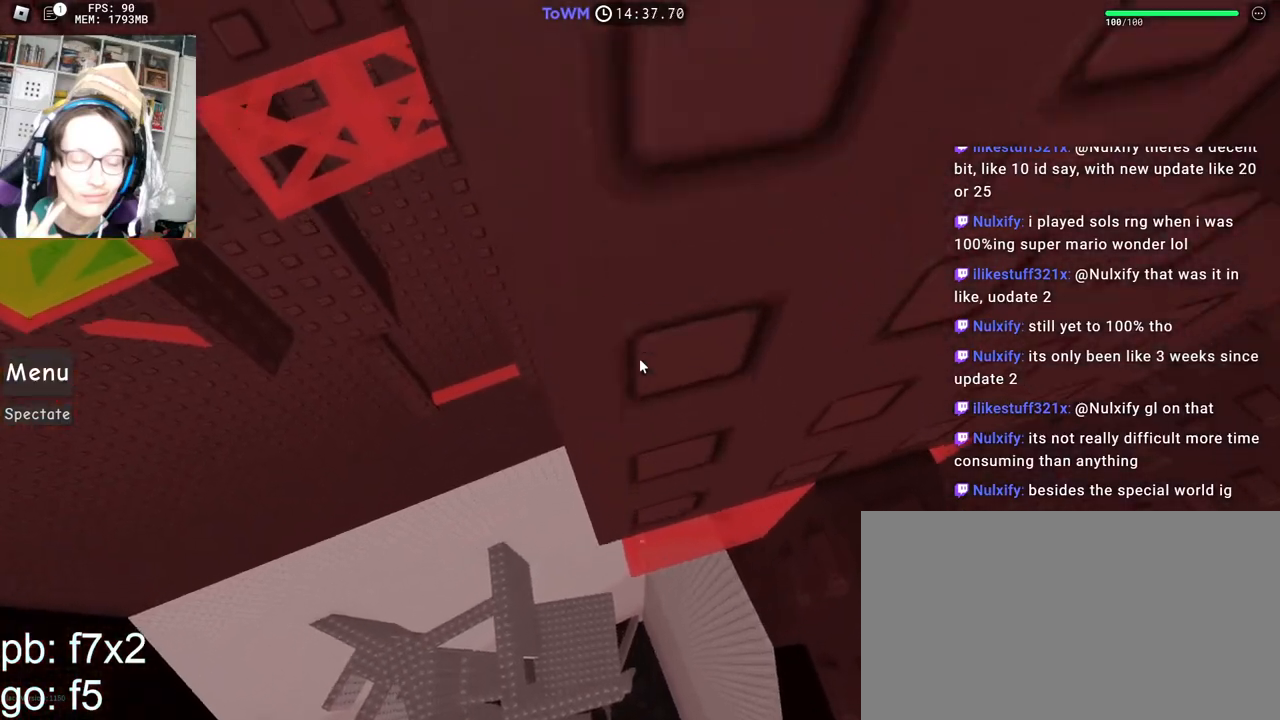
{"keys": ["d"], "mouse": ["right"], "events": [[17, "s", "up"], [117, "s", "down"], [133, "a", "down"], [167, "a", "up"], [167, "s", "up"], [267, "s", "down"], [283, "a", "down"], [300, "a", "up"], [317, "s", "up"], [450, "d", "down"]]}
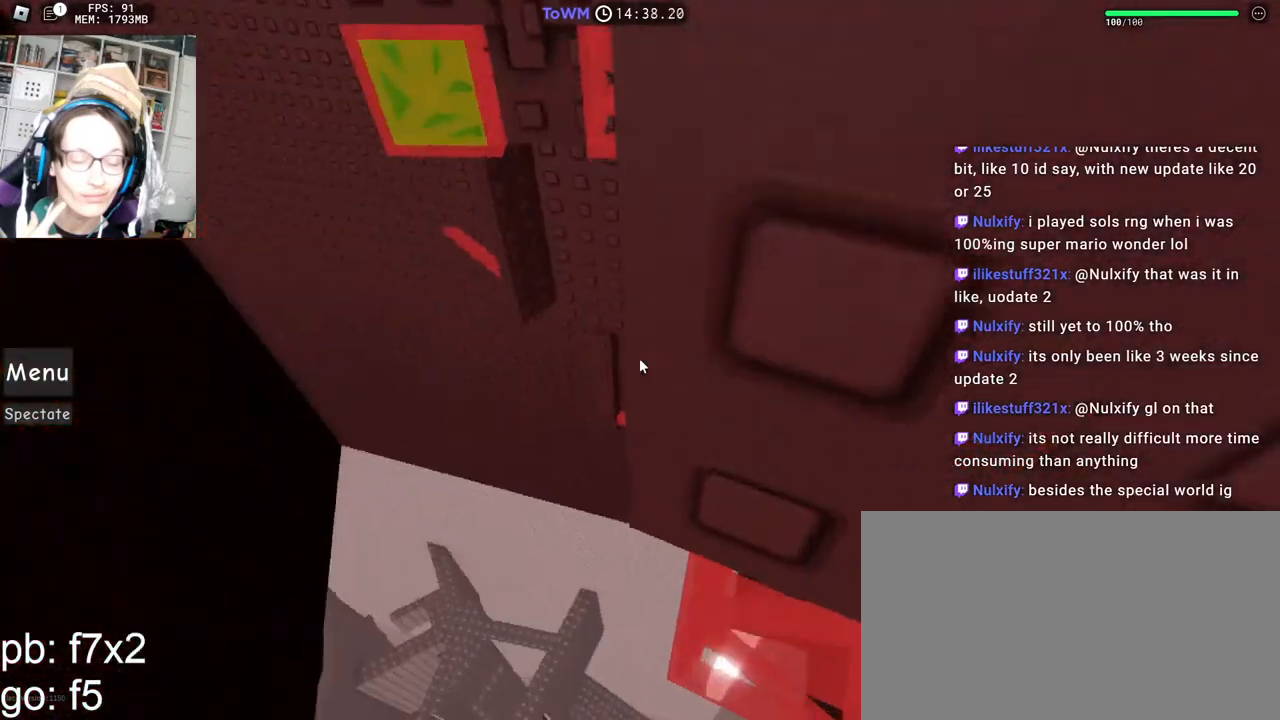
{"keys": [], "mouse": ["right"], "events": [[17, "w", "down"], [50, "d", "up"], [117, "w", "up"], [167, "d", "down"], [217, "w", "down"], [250, "d", "up"], [283, "w", "up"], [333, "d", "down"], [383, "w", "down"], [417, "d", "up"], [433, "w", "up"]]}
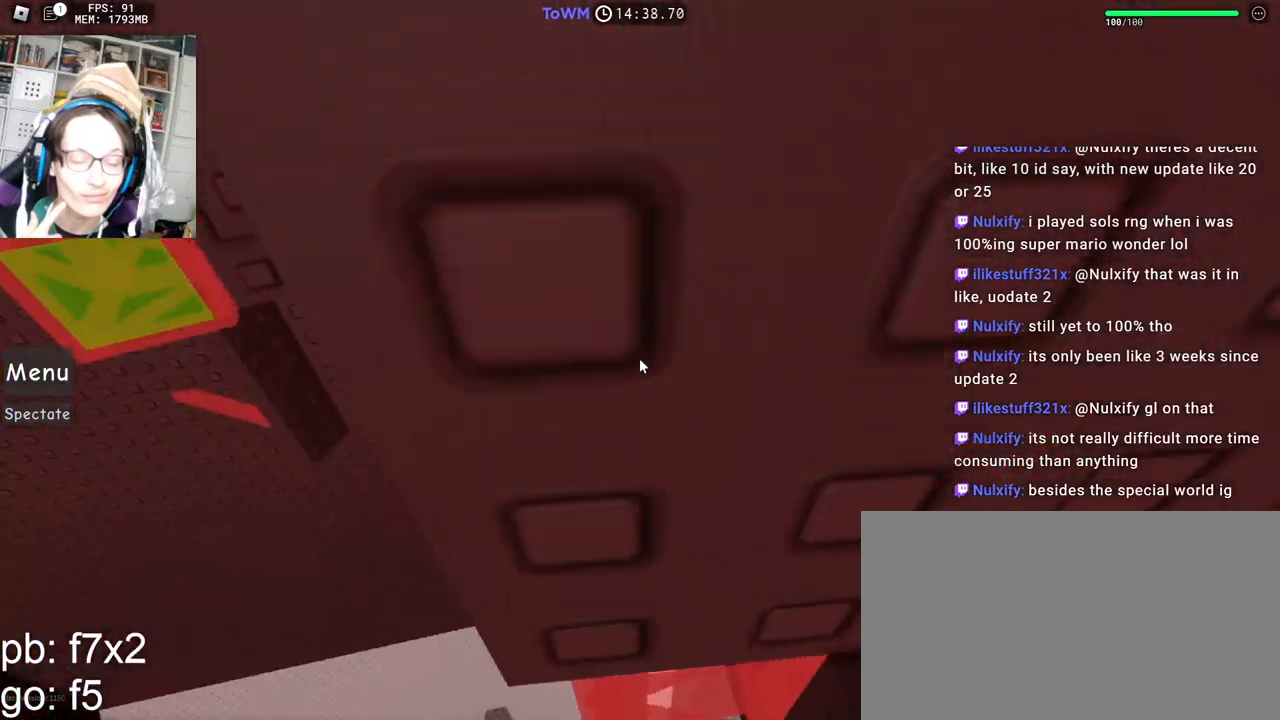
{"keys": [], "mouse": ["right"], "events": [[83, "s", "down"], [117, "s", "up"], [283, "d", "down"], [350, "d", "up"], [350, "w", "down"], [400, "w", "up"]]}
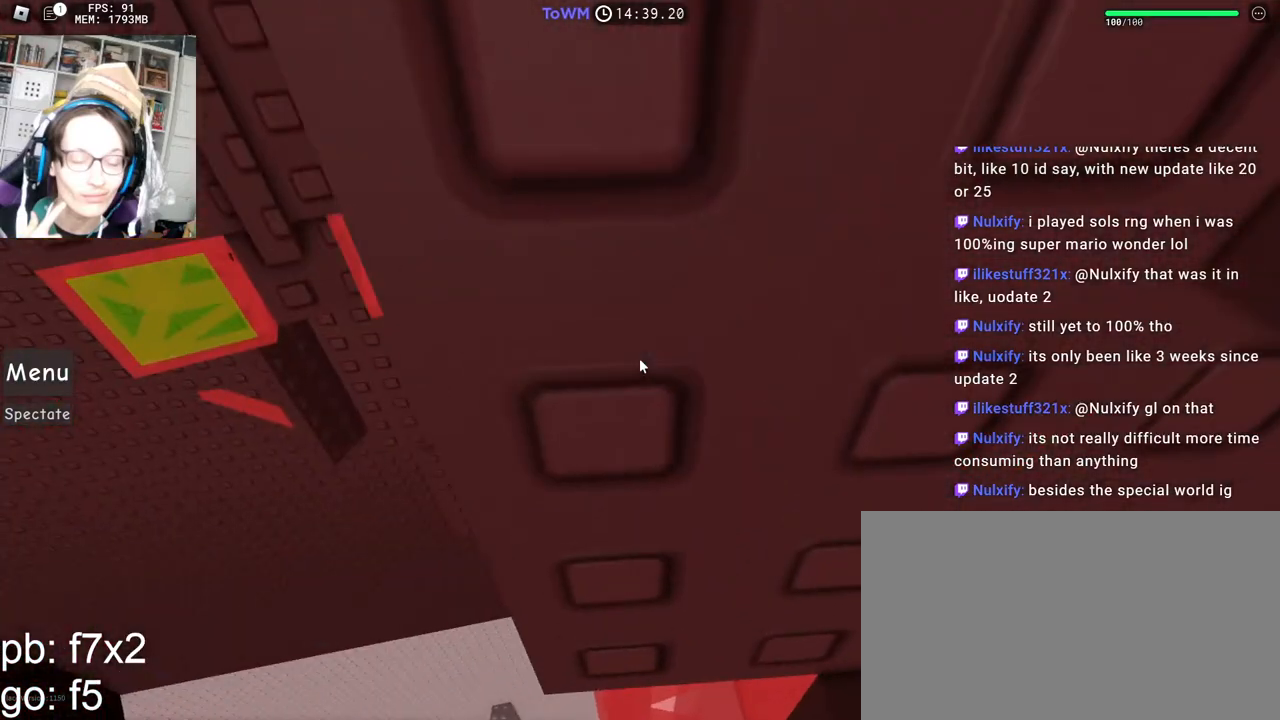
{"keys": ["d"], "mouse": ["right"], "events": [[50, "s", "down"], [83, "s", "up"], [200, "s", "down"], [267, "s", "up"], [467, "d", "down"]]}
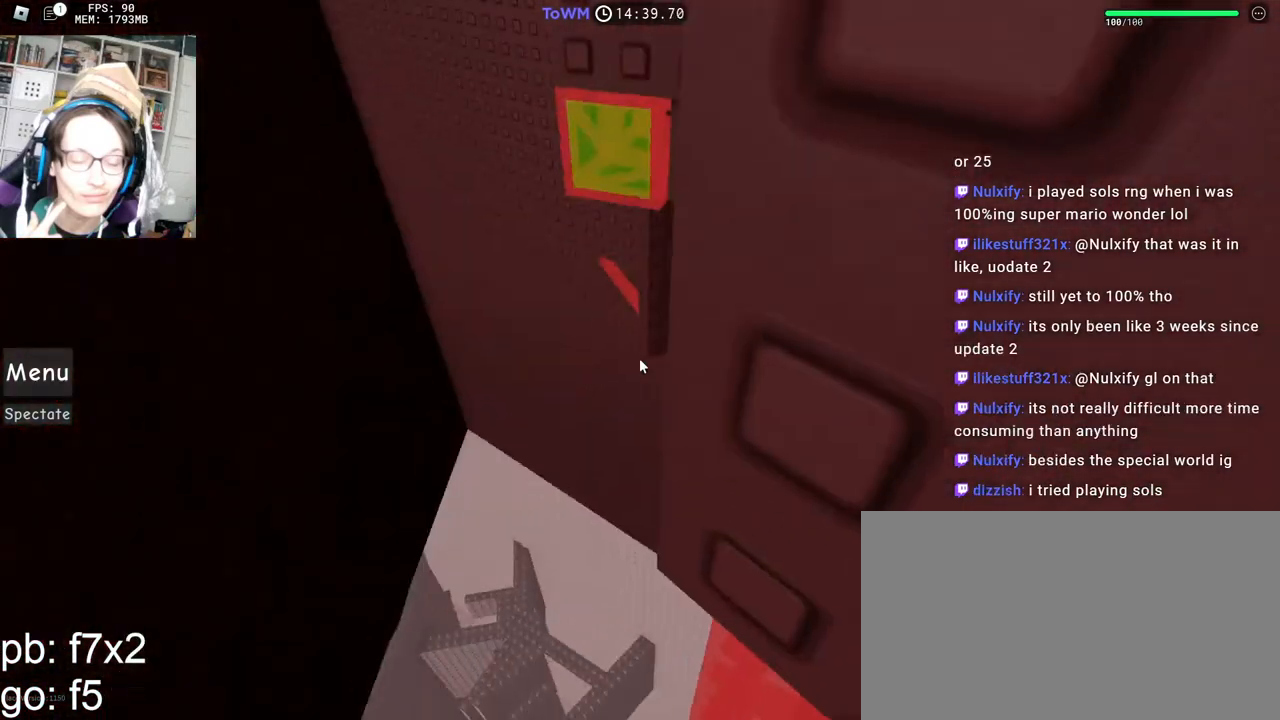
{"keys": [], "mouse": ["right"], "events": [[33, "w", "down"], [67, "d", "up"], [133, "w", "up"], [383, "d", "down"], [450, "w", "down"], [467, "d", "up"], [500, "w", "up"]]}